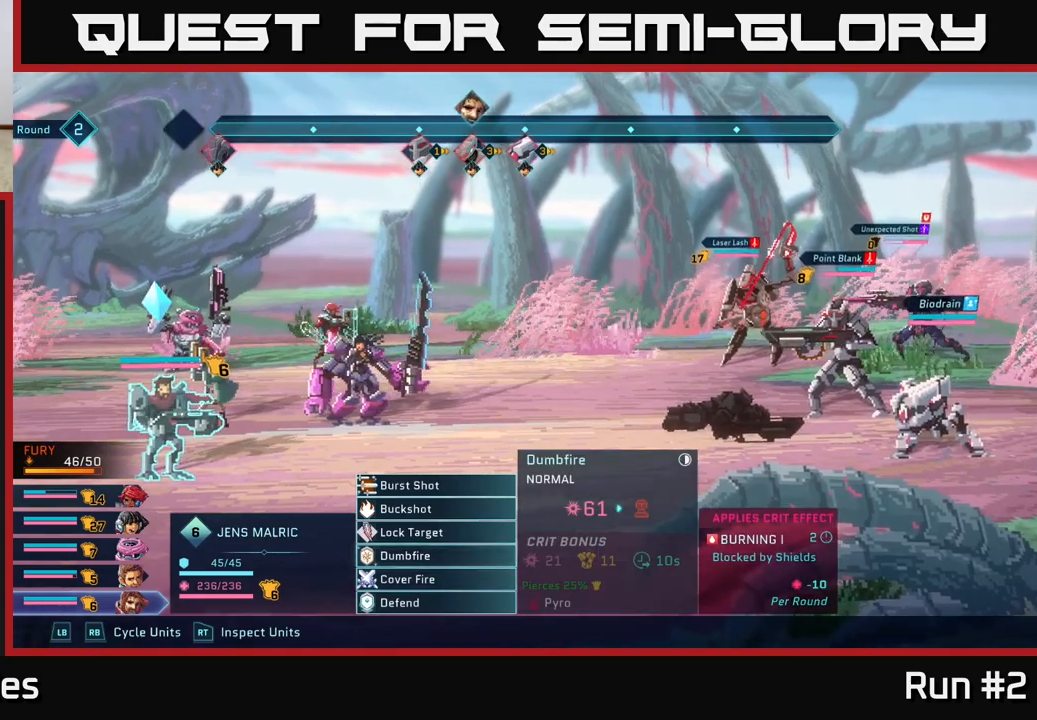
Gameplay with a controller (Xbox layout); each line is a JSON object with the inputs held at the frame after it. "events" lists button and stick changes between this image and that frame as [ms after this image, input, new state], when the widget could be followed in between.
{"buttons": ["DPAD_UP"], "left_stick": "center", "right_stick": "center", "events": [[467, "DPAD_UP", "down"]]}
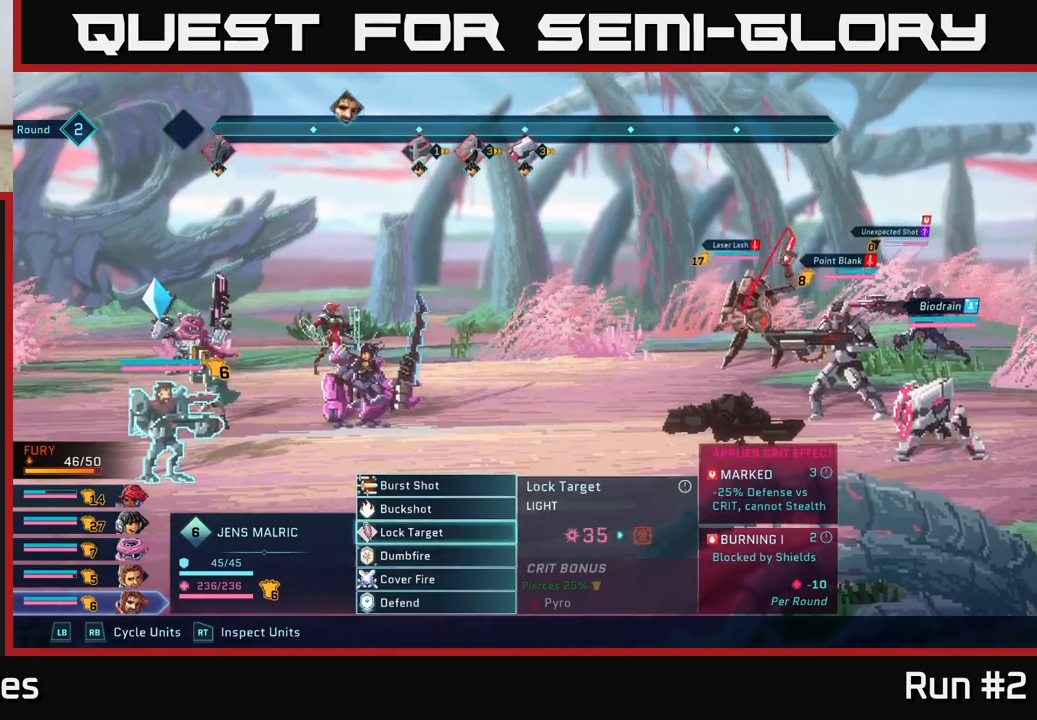
{"buttons": [], "left_stick": "center", "right_stick": "center", "events": [[33, "DPAD_UP", "up"], [267, "DPAD_UP", "down"], [367, "DPAD_UP", "up"]]}
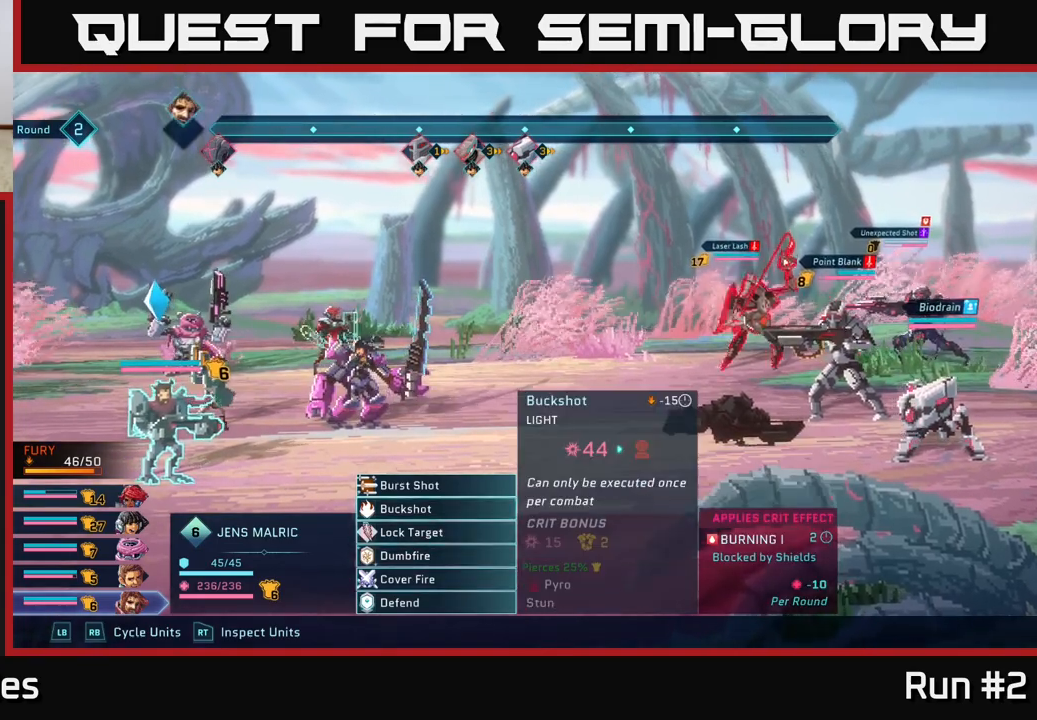
{"buttons": [], "left_stick": "center", "right_stick": "center", "events": [[350, "A", "down"], [433, "A", "up"]]}
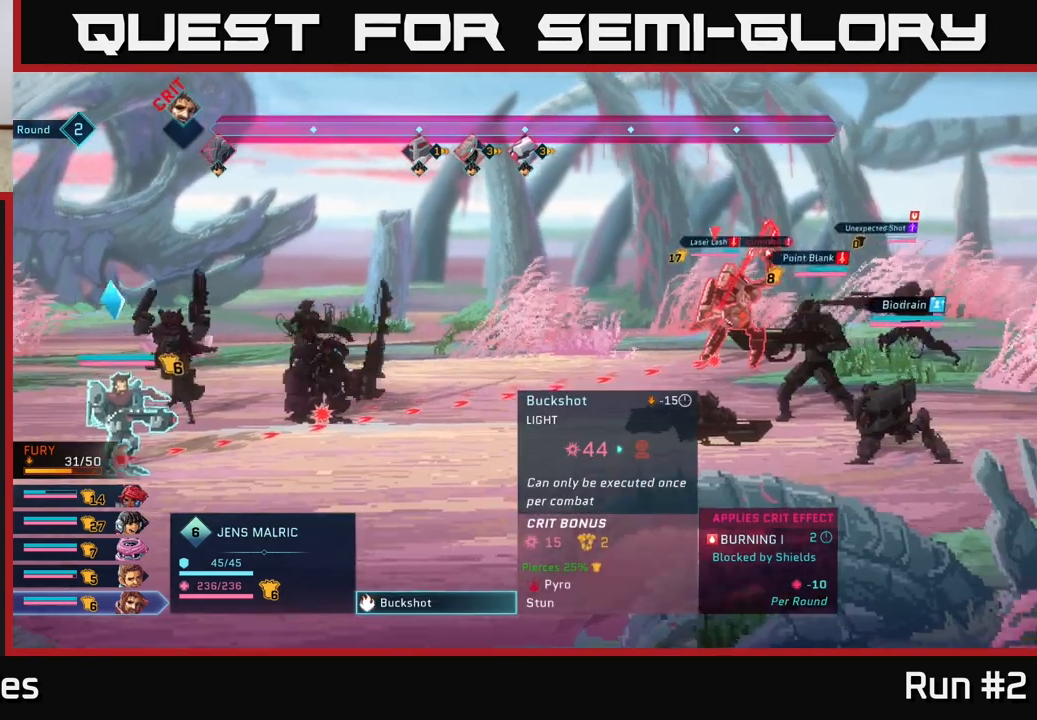
{"buttons": [], "left_stick": "center", "right_stick": "center", "events": [[117, "DPAD_RIGHT", "down"], [283, "DPAD_RIGHT", "up"]]}
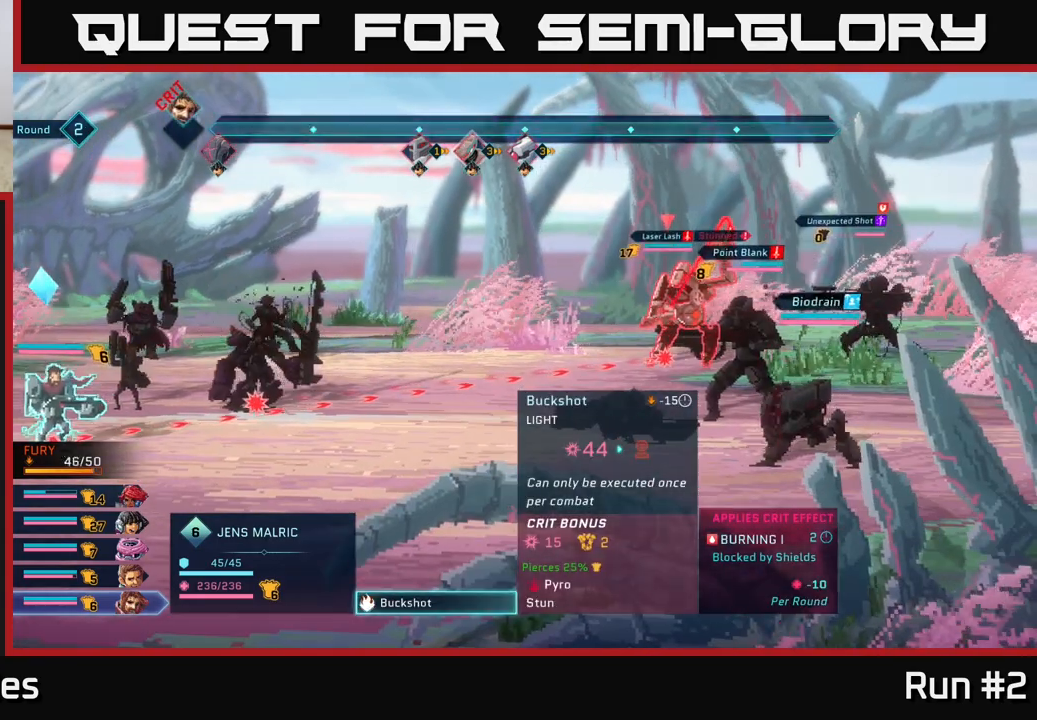
{"buttons": [], "left_stick": "center", "right_stick": "center", "events": [[117, "DPAD_DOWN", "down"], [267, "DPAD_DOWN", "up"]]}
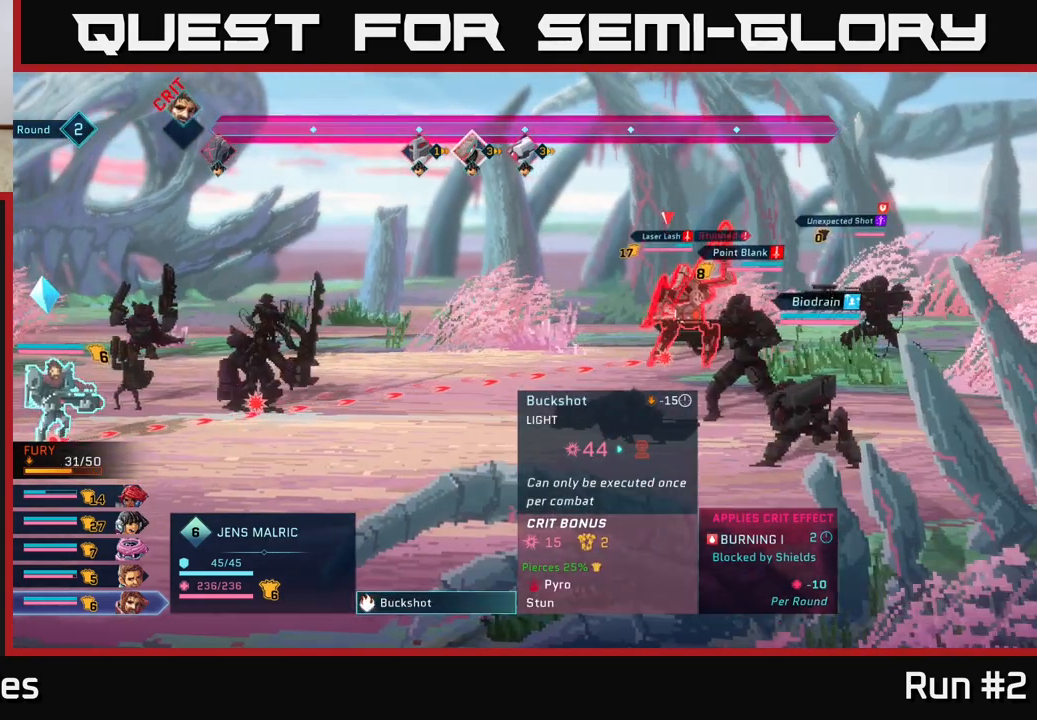
{"buttons": [], "left_stick": "center", "right_stick": "center", "events": []}
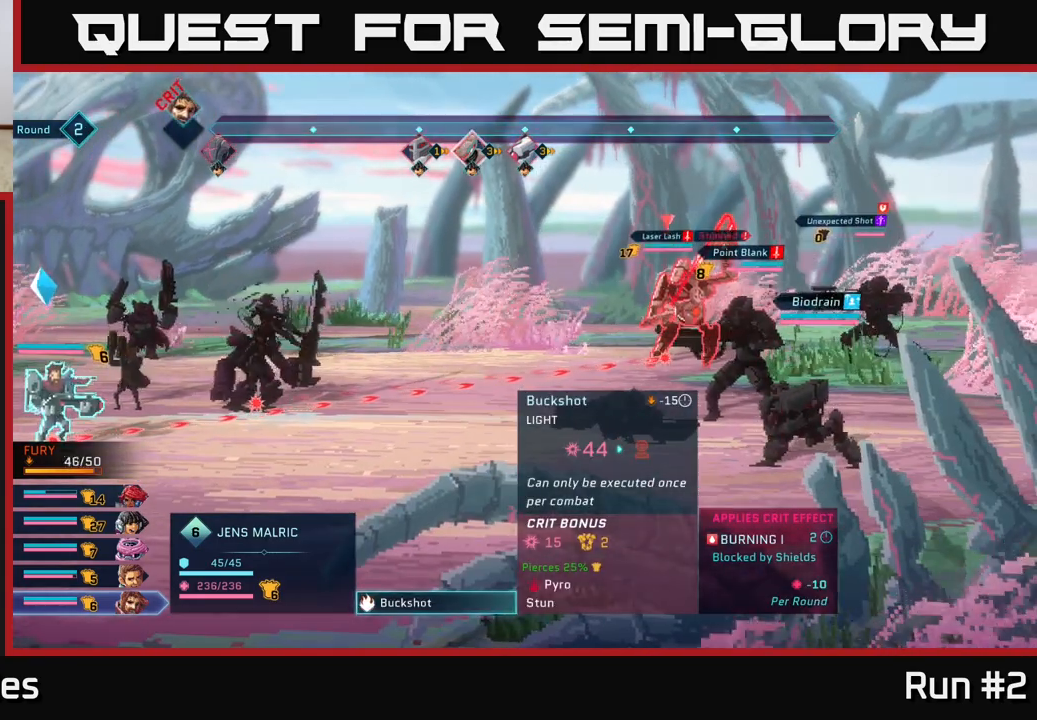
{"buttons": [], "left_stick": "center", "right_stick": "center", "events": []}
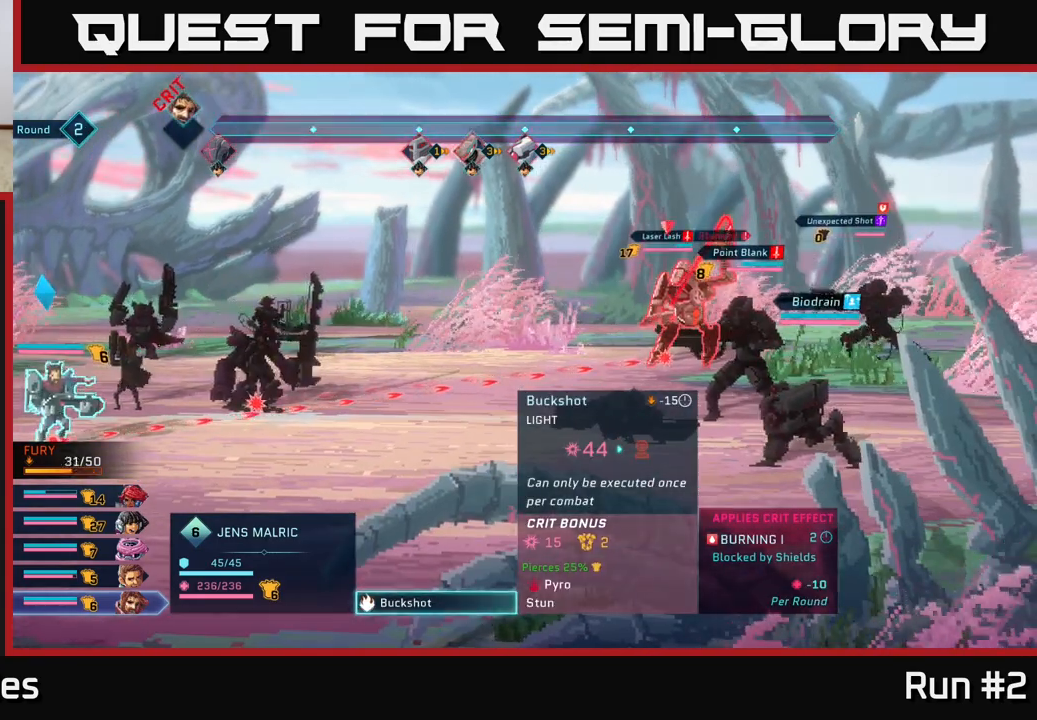
{"buttons": [], "left_stick": "center", "right_stick": "center", "events": []}
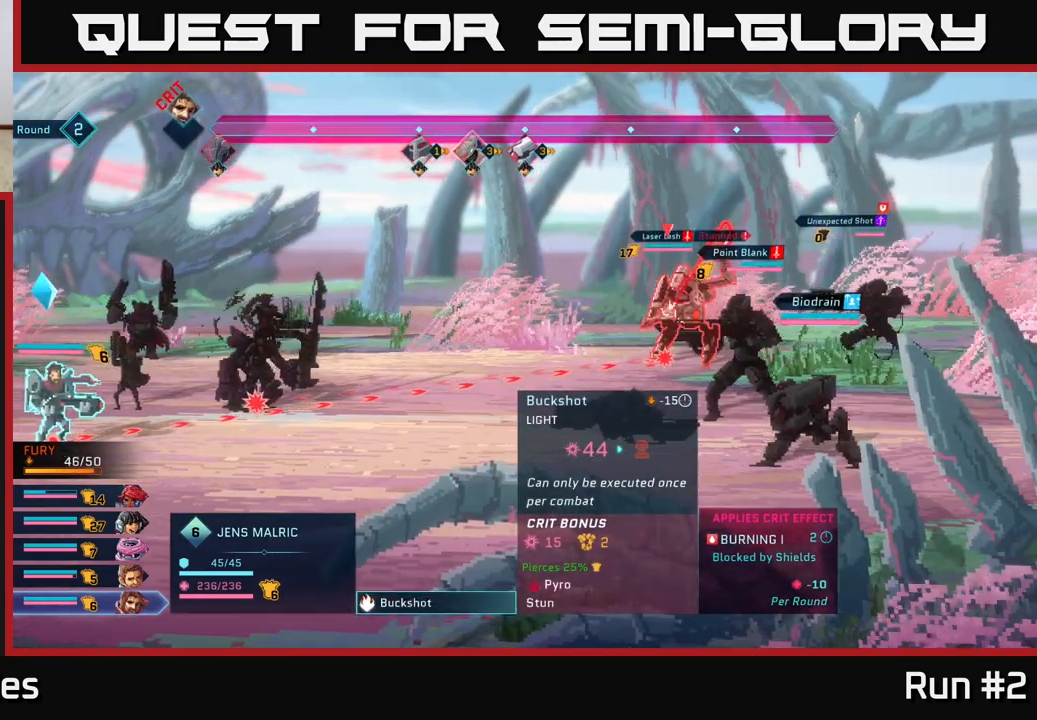
{"buttons": [], "left_stick": "center", "right_stick": "center", "events": []}
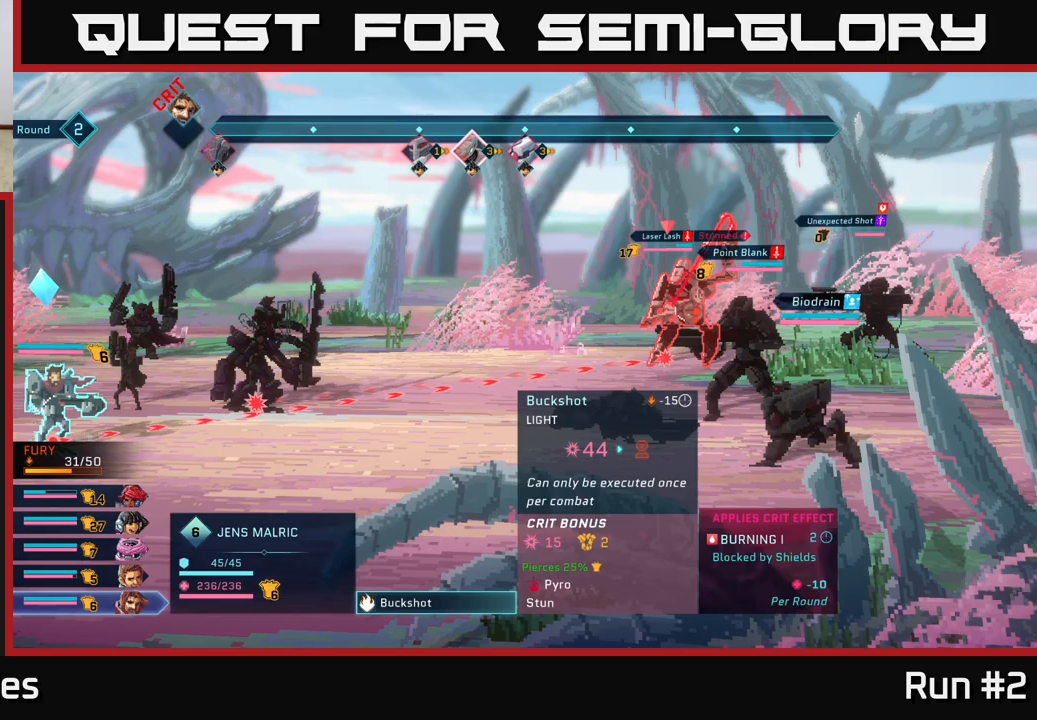
{"buttons": [], "left_stick": "center", "right_stick": "center", "events": []}
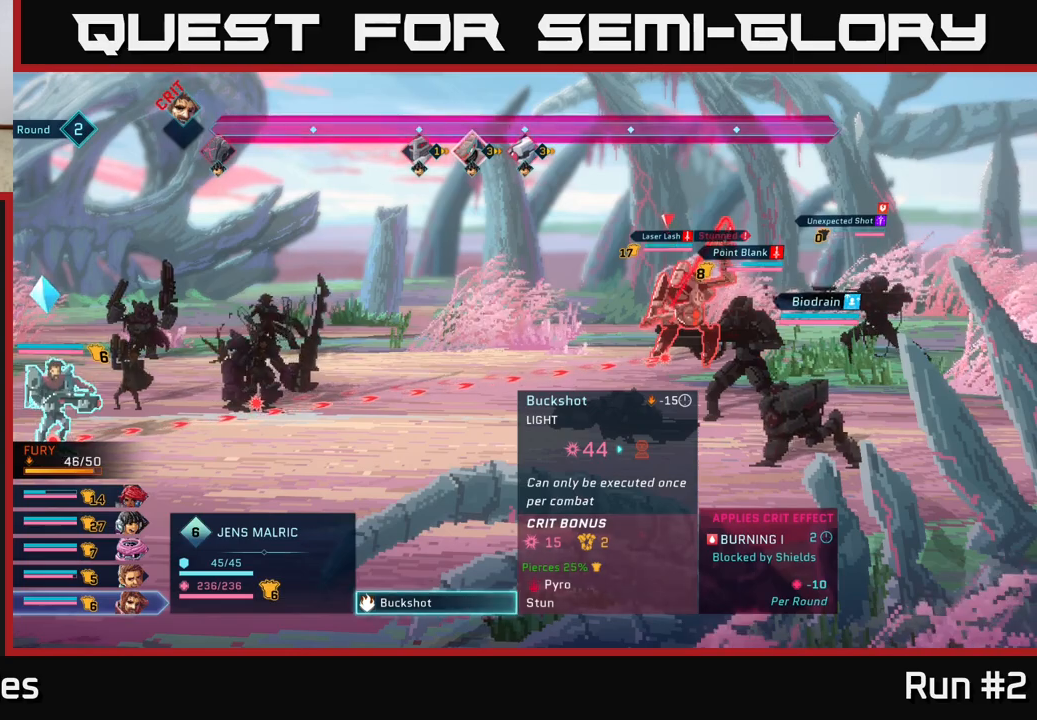
{"buttons": [], "left_stick": "center", "right_stick": "center", "events": []}
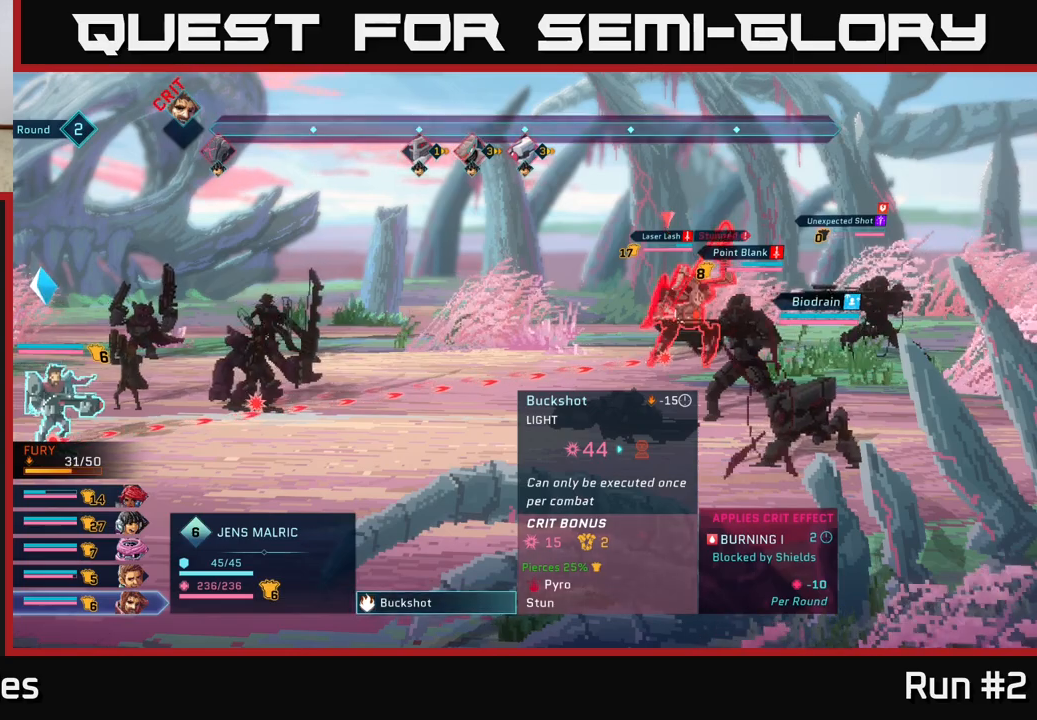
{"buttons": [], "left_stick": "center", "right_stick": "center", "events": []}
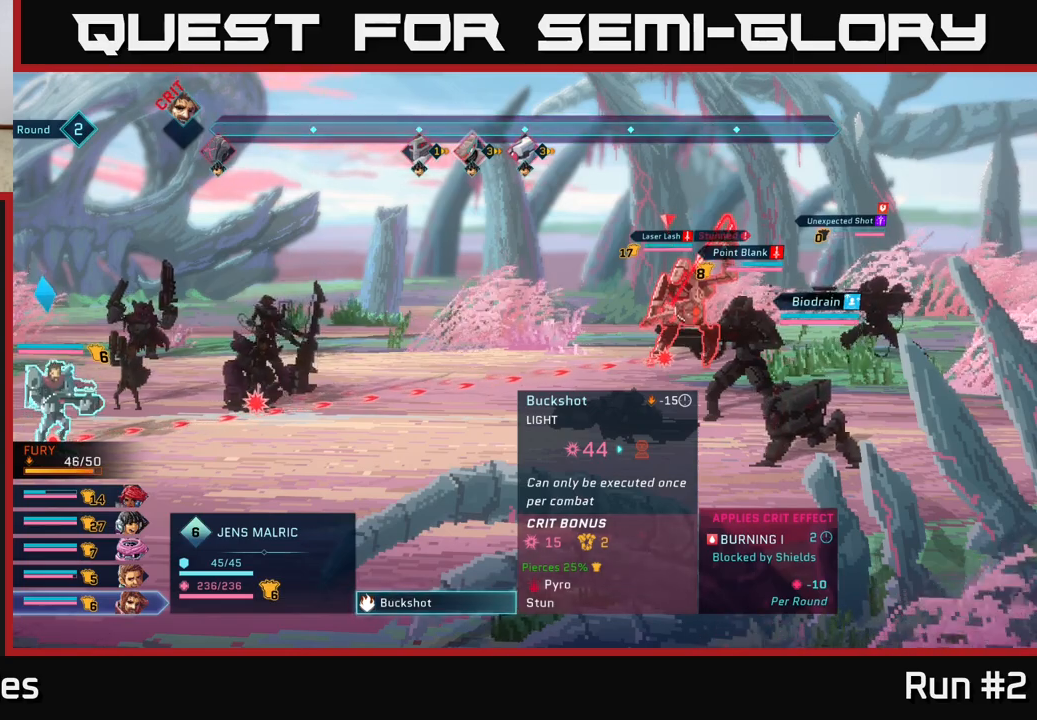
{"buttons": [], "left_stick": "center", "right_stick": "center", "events": []}
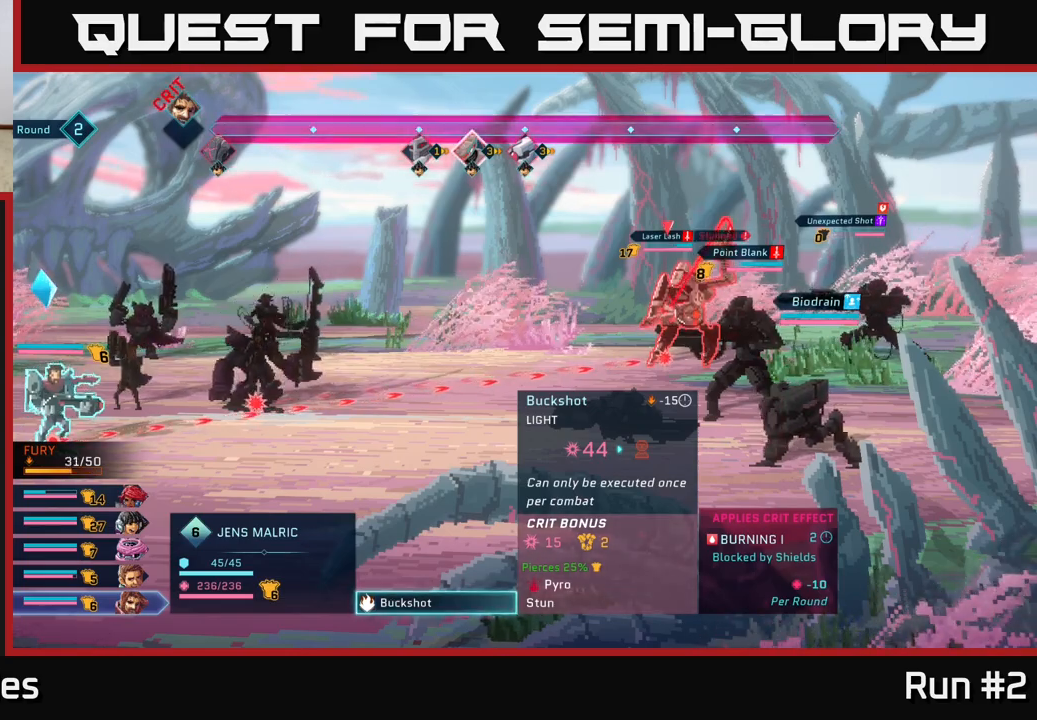
{"buttons": [], "left_stick": "center", "right_stick": "center", "events": []}
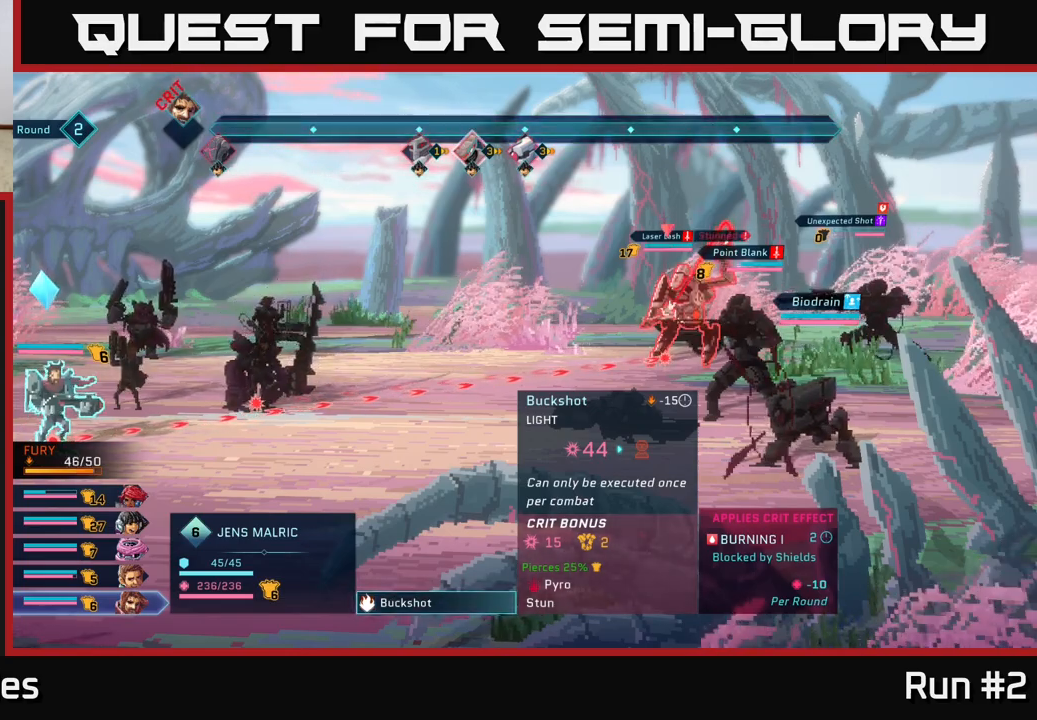
{"buttons": [], "left_stick": "center", "right_stick": "center", "events": []}
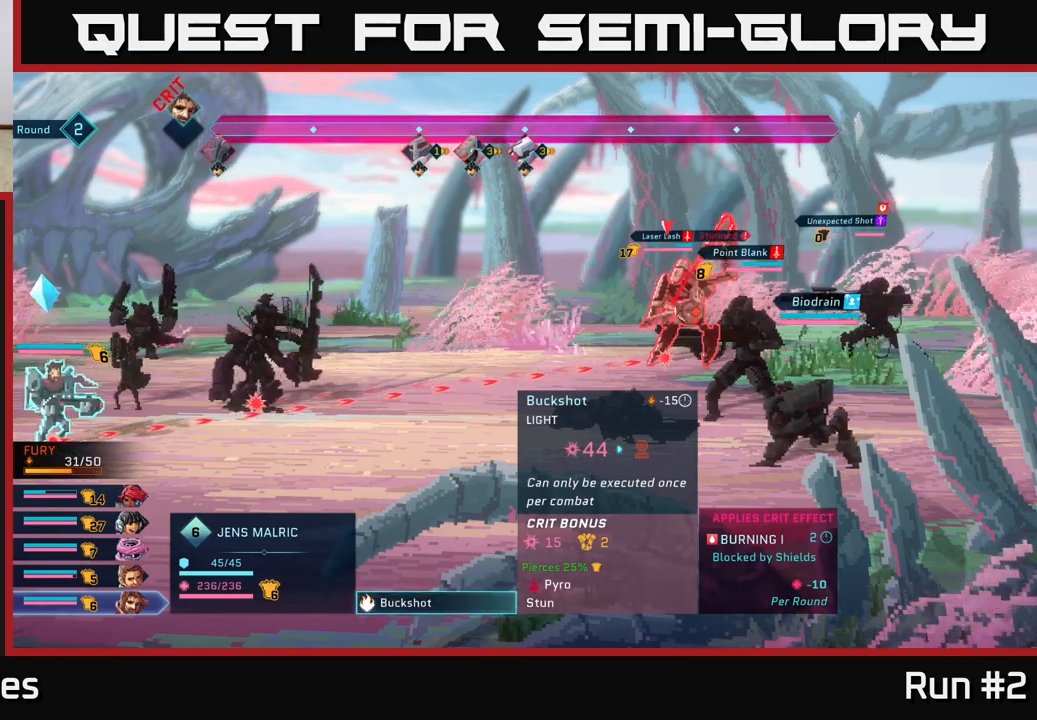
{"buttons": [], "left_stick": "center", "right_stick": "center", "events": [[350, "B", "down"], [467, "B", "up"]]}
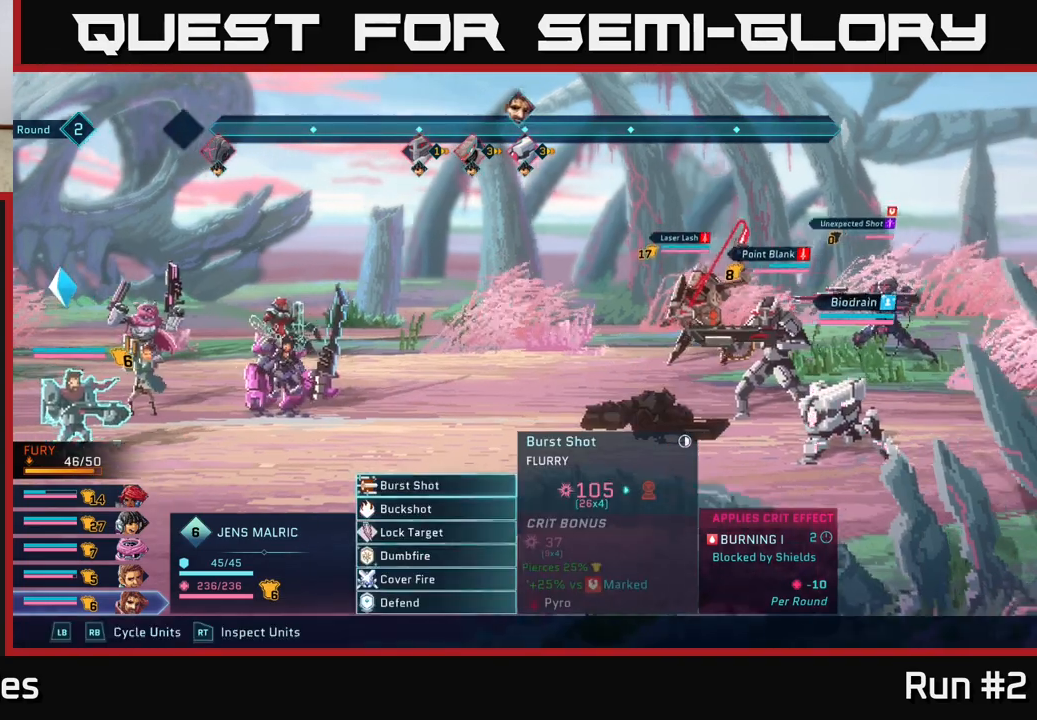
{"buttons": ["R1"], "left_stick": "center", "right_stick": "center", "events": [[450, "R1", "down"]]}
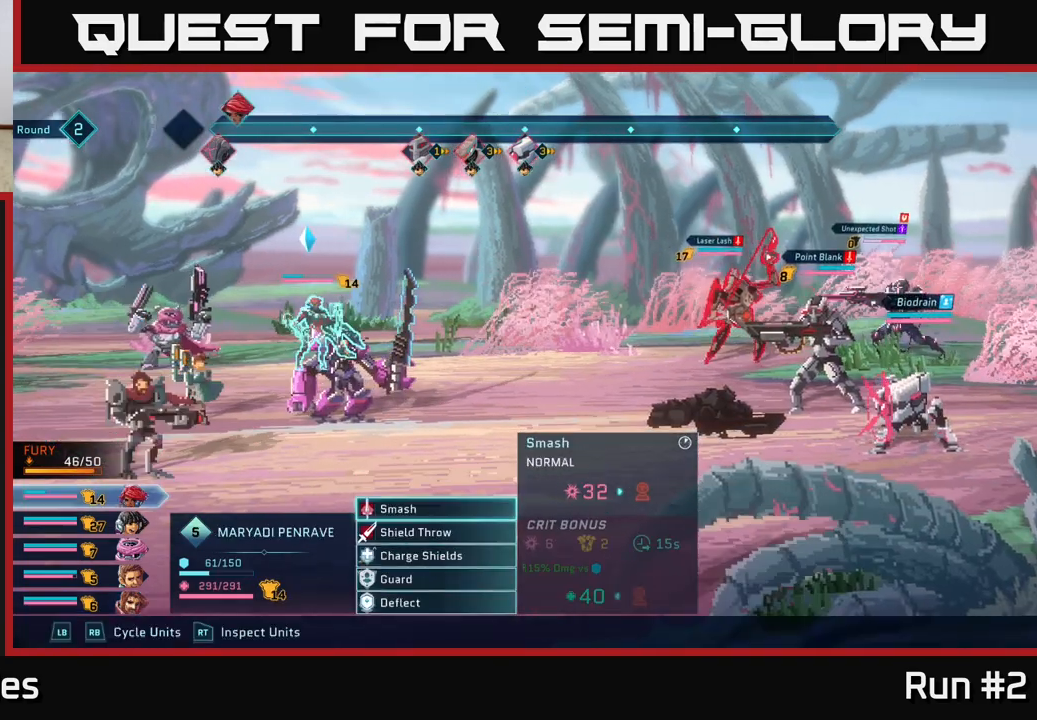
{"buttons": [], "left_stick": "center", "right_stick": "center", "events": [[100, "R1", "up"]]}
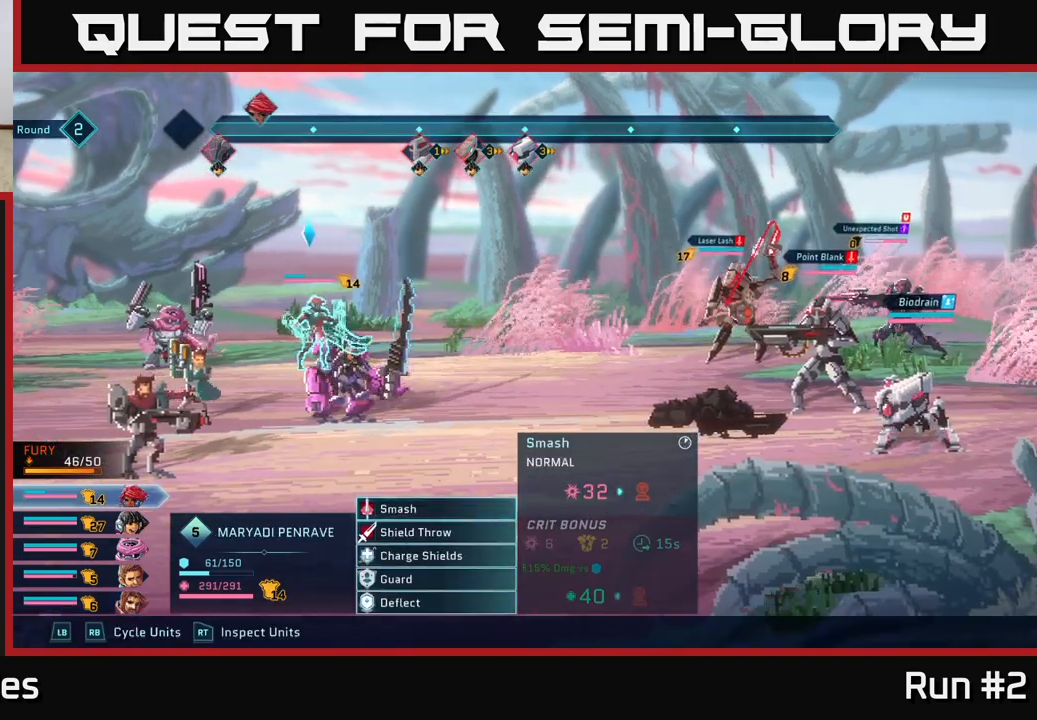
{"buttons": ["DPAD_DOWN"], "left_stick": "center", "right_stick": "center", "events": [[167, "R1", "down"], [233, "R1", "up"], [500, "DPAD_DOWN", "down"]]}
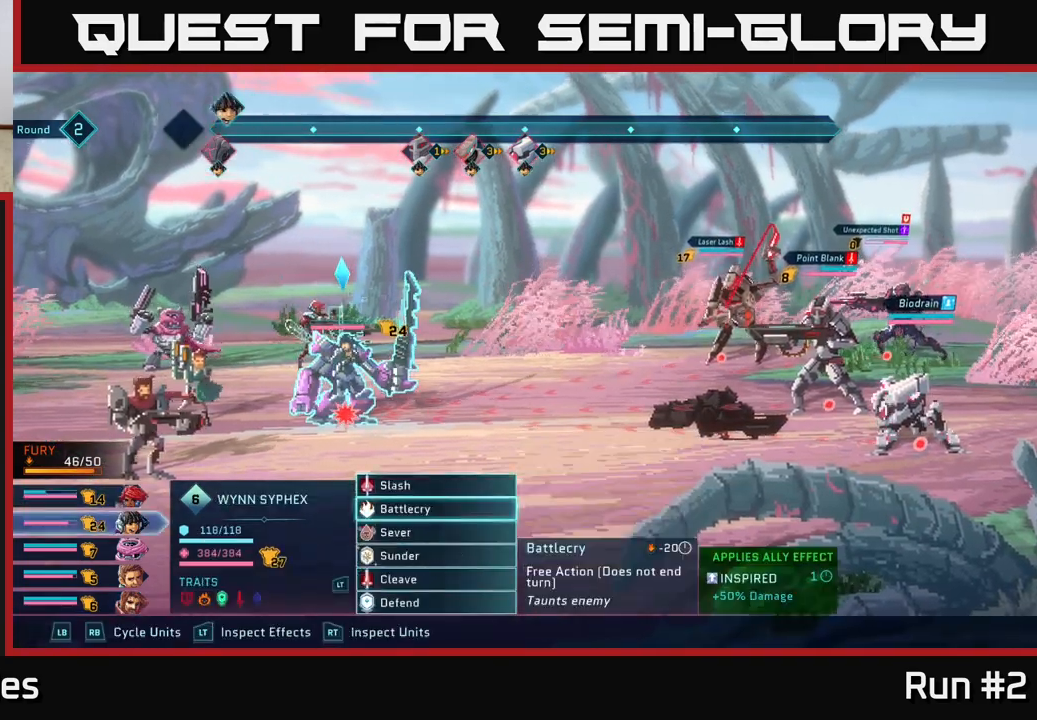
{"buttons": [], "left_stick": "center", "right_stick": "center", "events": [[83, "DPAD_DOWN", "up"], [283, "DPAD_DOWN", "down"], [383, "DPAD_DOWN", "up"]]}
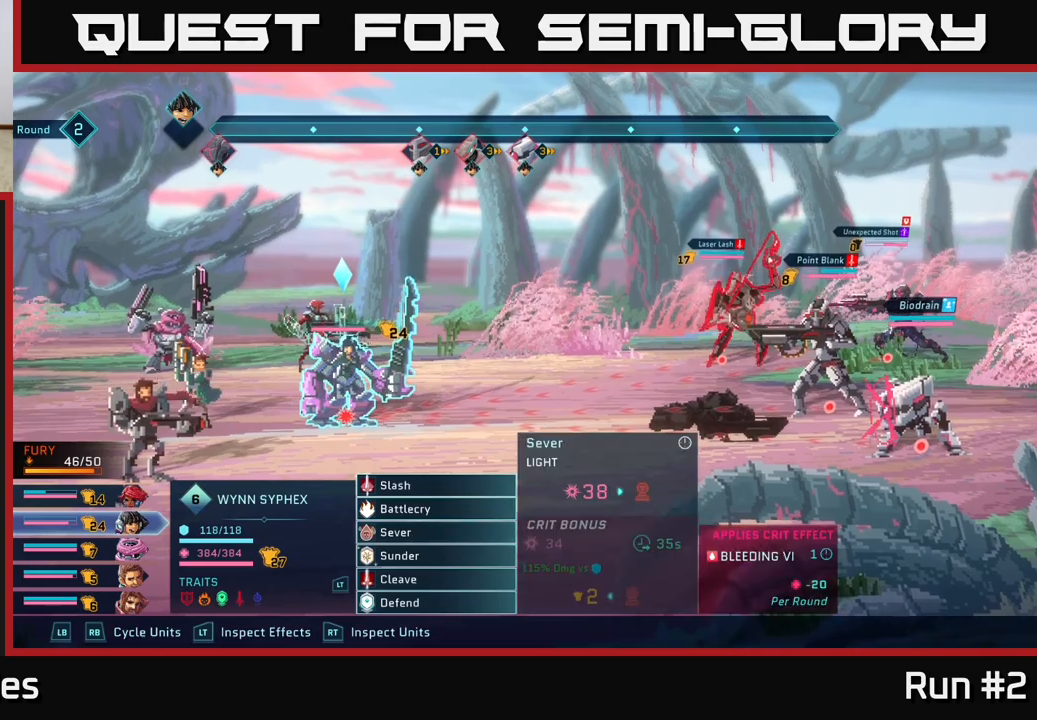
{"buttons": [], "left_stick": "center", "right_stick": "center", "events": [[300, "R1", "down"], [450, "R1", "up"]]}
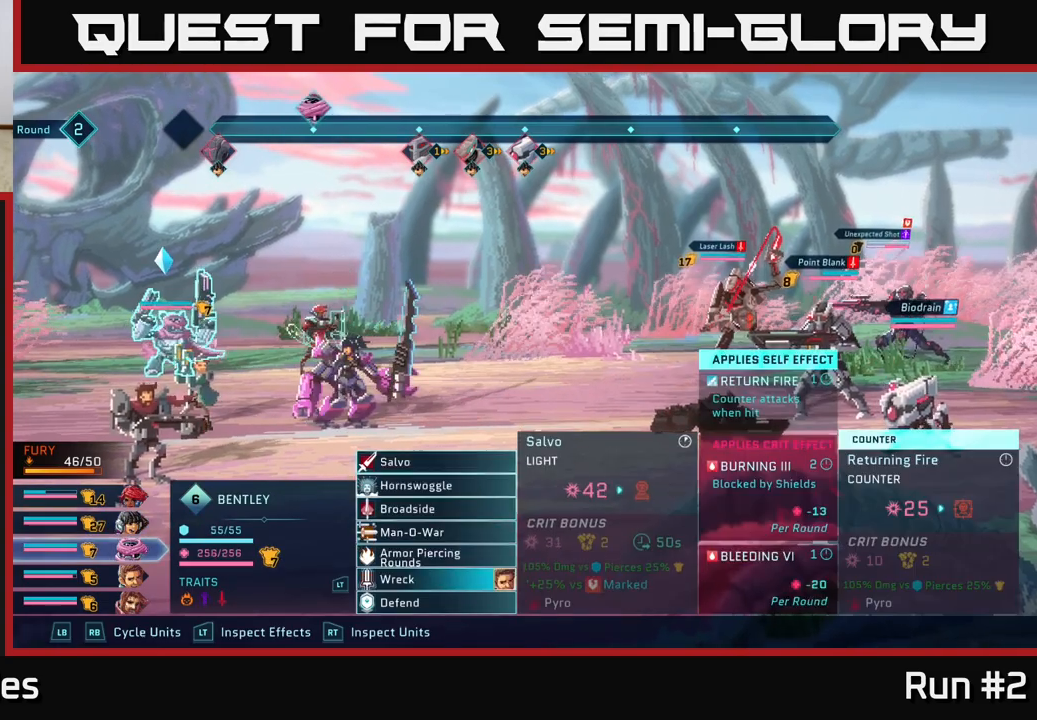
{"buttons": [], "left_stick": "center", "right_stick": "center", "events": [[67, "DPAD_DOWN", "down"], [183, "DPAD_DOWN", "up"], [317, "DPAD_DOWN", "down"], [433, "DPAD_DOWN", "up"]]}
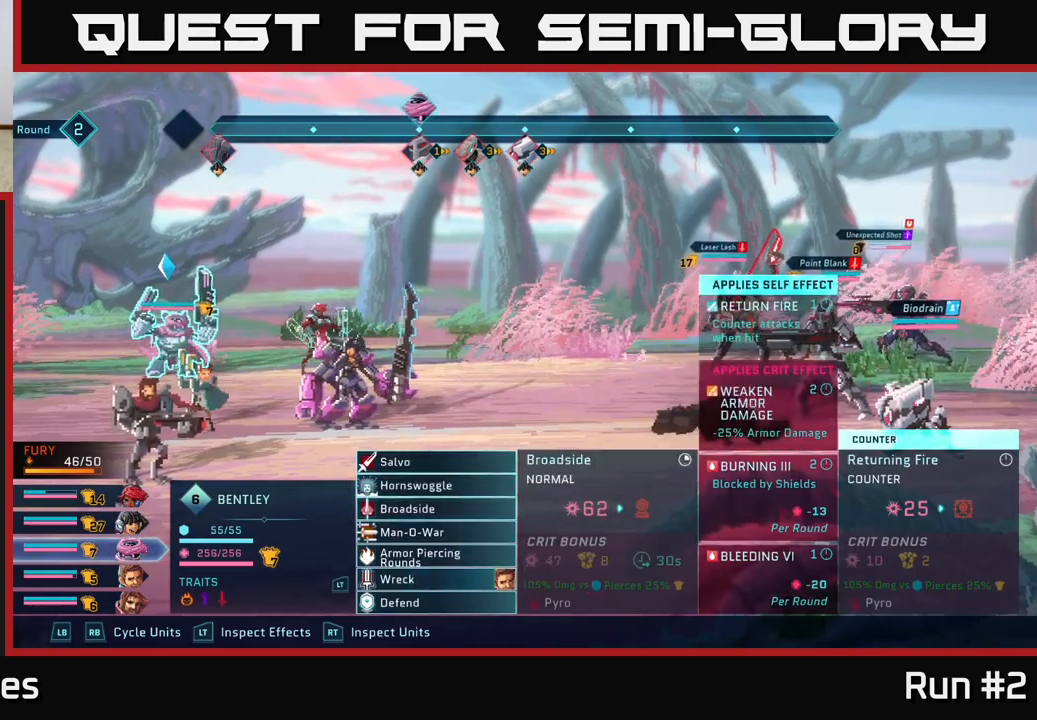
{"buttons": ["DPAD_DOWN"], "left_stick": "center", "right_stick": "center", "events": [[400, "DPAD_DOWN", "down"]]}